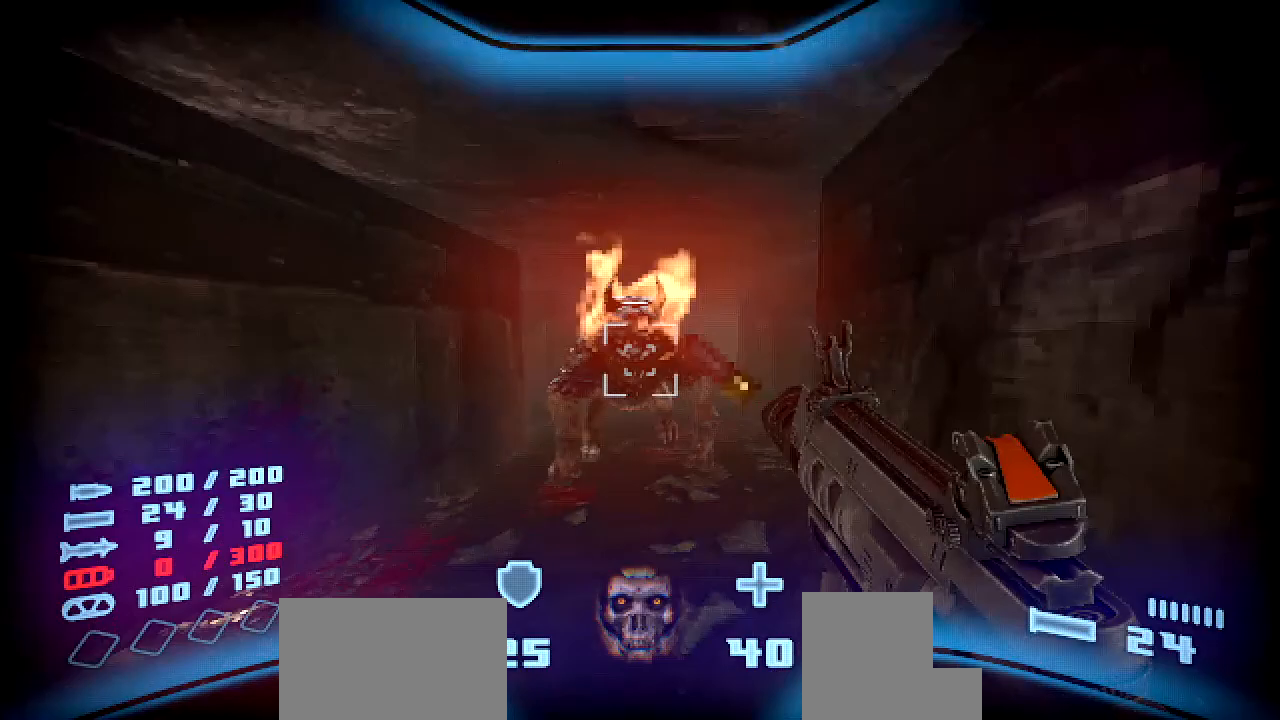
Gameplay with keyboard and mouse; each line is a JSON object with the keys and mouse buttons held at the frame after it. "events" lists presses ("down") and releases ("up") of "a", "ctrl", "d", "e", "f", "q", "r", "s", "shift", "space", "tab", "w", "mouse_left", "mouse_wheel", "mouse_right", "mouse_mb4" and "mouse_mb5" between this image and that frame as [ms after this image, input, new state], when the widget could be followed in between. "mouse_left", "mouse_wheel", "mouse_right", "mouse_mb4", "mouse_mb5" = the "left", "wheel", "right", "mb4", "mb5" buttons of the "mouse" list. No other keys are recorded. "wheel" means that the mouse wheel is clicked or scrolled. Mouse movement is not recorded.
{"keys": ["s"], "mouse": [], "events": []}
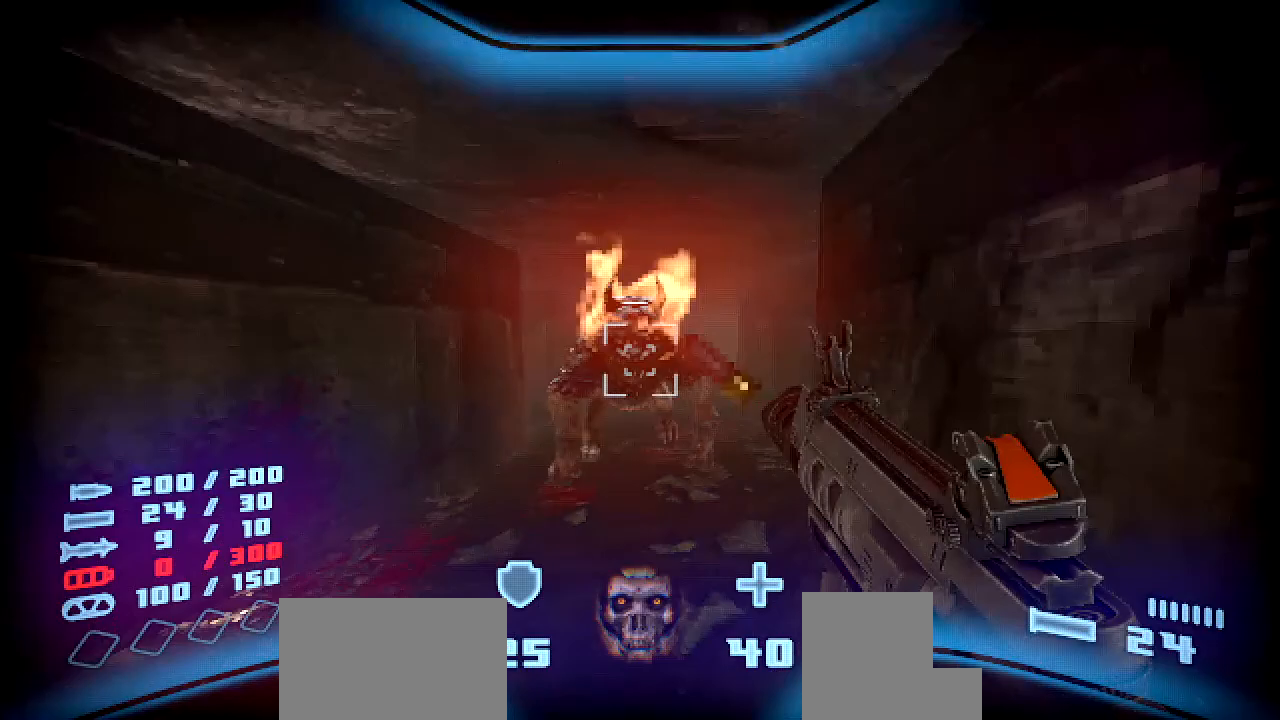
{"keys": ["s"], "mouse": [], "events": []}
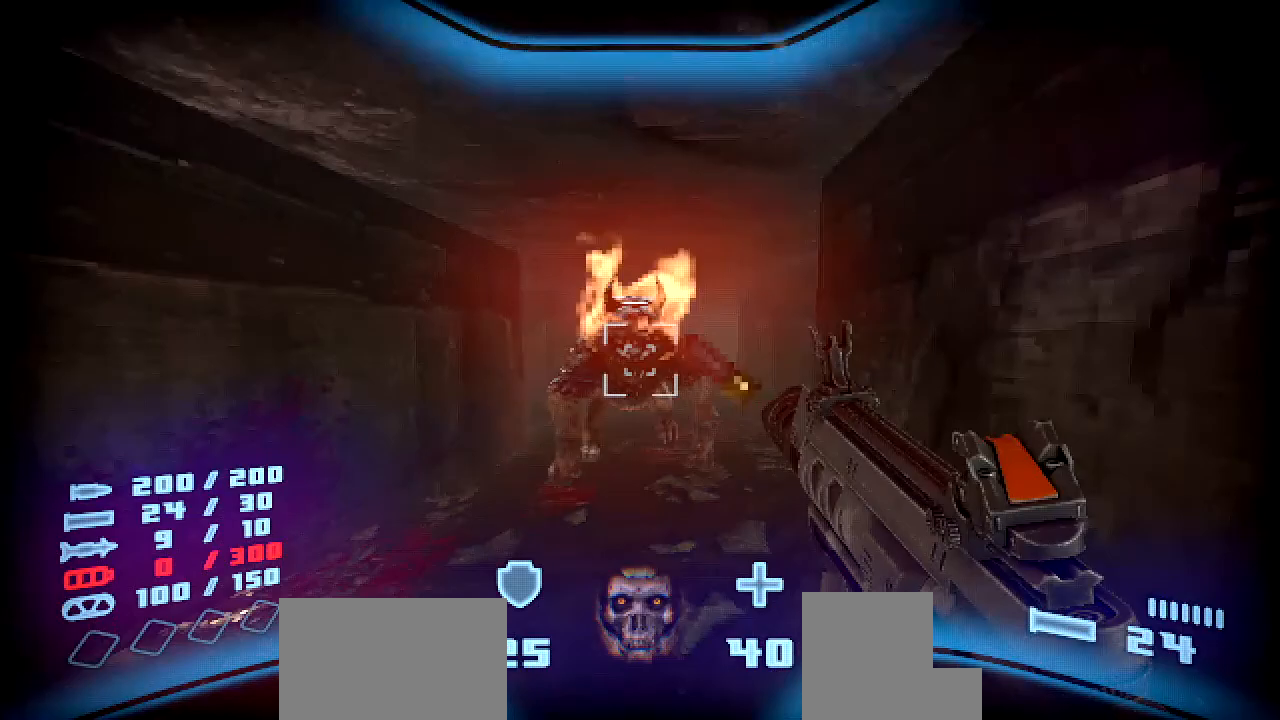
{"keys": ["a", "s"], "mouse": ["left"], "events": [[51, "d", "down"], [51, "s", "up"], [68, "d", "up"], [68, "w", "down"], [185, "w", "up"], [202, "w", "down"], [387, "mouse_left", "down"], [387, "w", "up"], [454, "s", "down"], [487, "a", "down"]]}
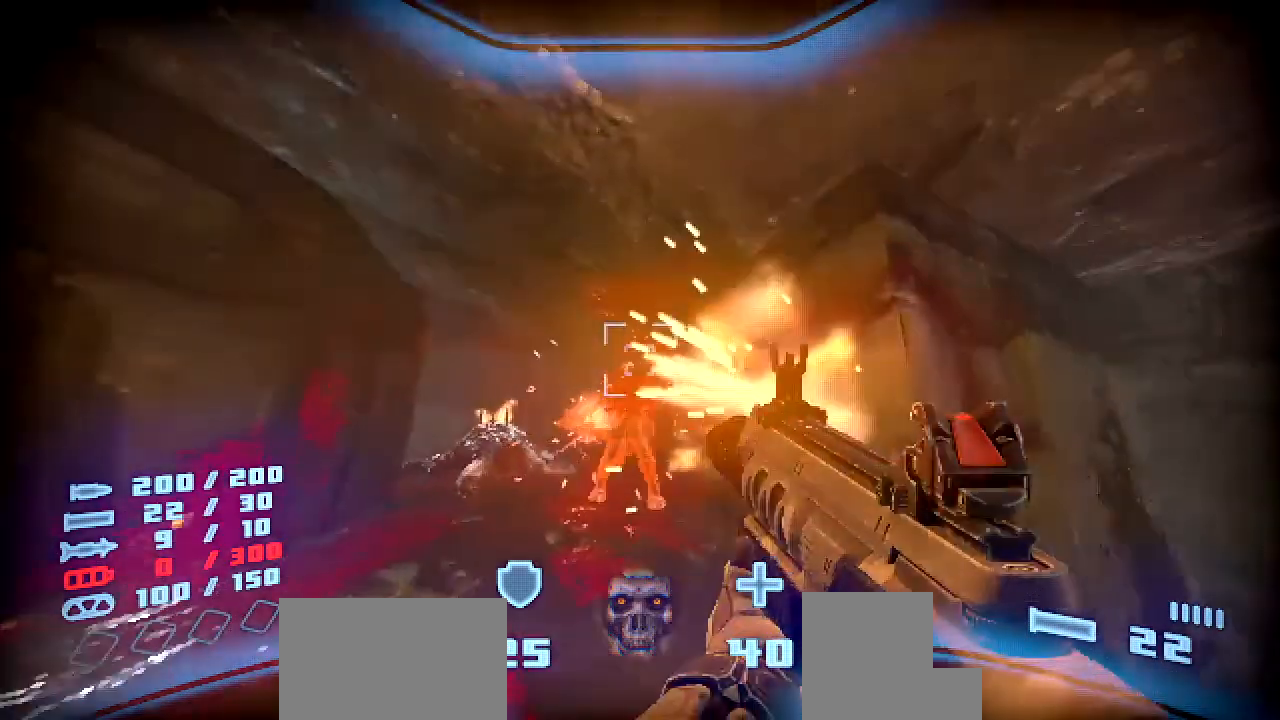
{"keys": ["w"], "mouse": [], "events": [[50, "mouse_left", "up"], [101, "s", "up"], [353, "w", "down"], [487, "a", "up"]]}
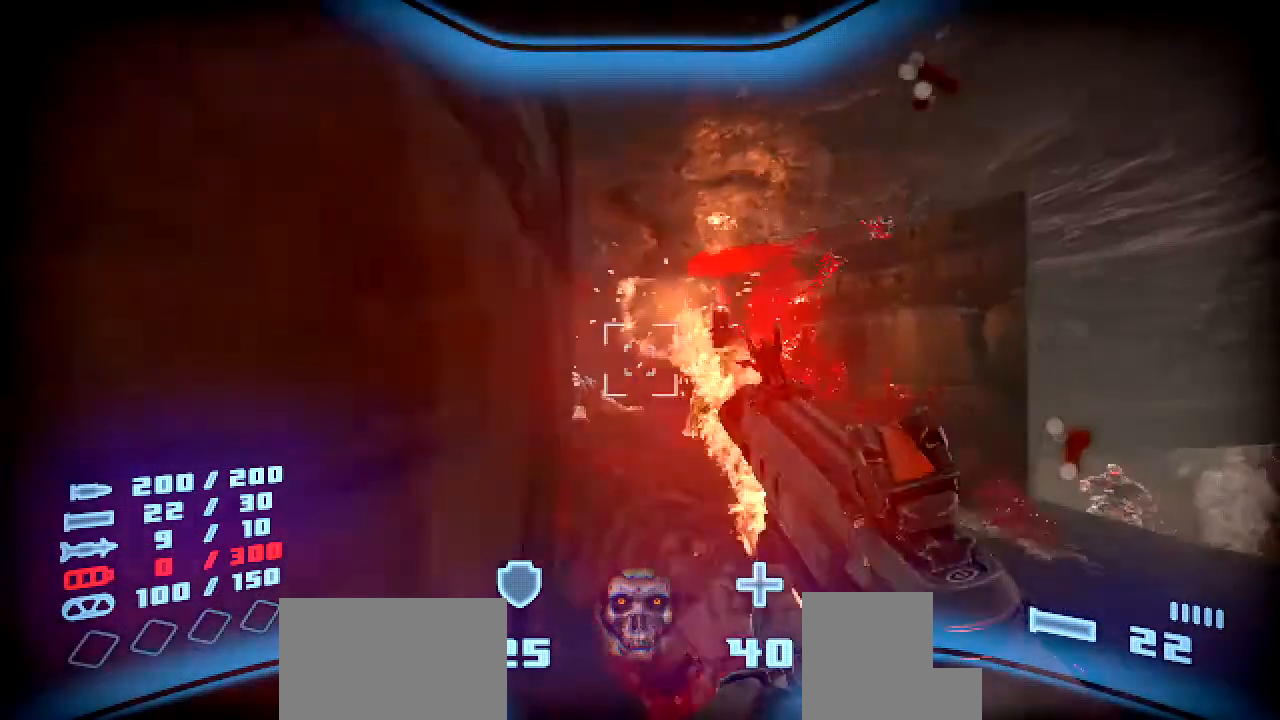
{"keys": ["s"], "mouse": ["left"], "events": [[117, "d", "down"], [235, "d", "up"], [285, "w", "up"], [420, "mouse_left", "down"], [470, "s", "down"]]}
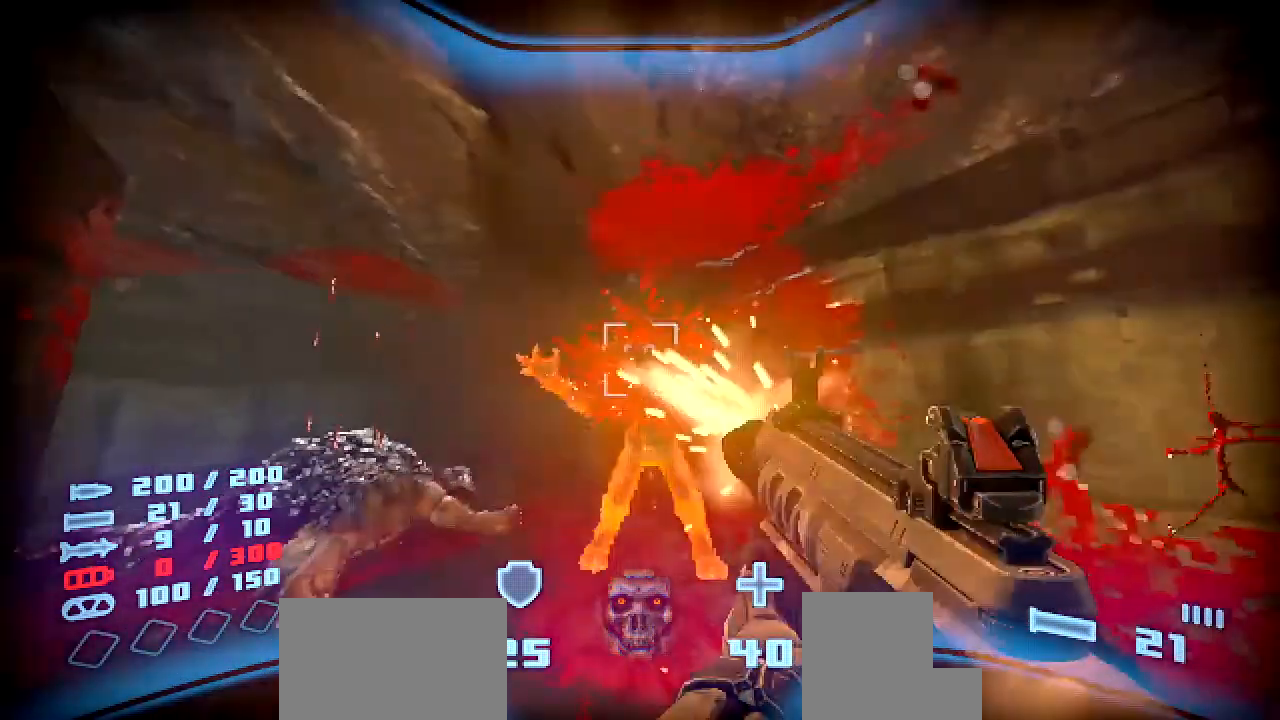
{"keys": ["w"], "mouse": [], "events": [[68, "mouse_left", "up"], [135, "d", "down"], [185, "s", "up"], [403, "w", "down"], [420, "d", "up"]]}
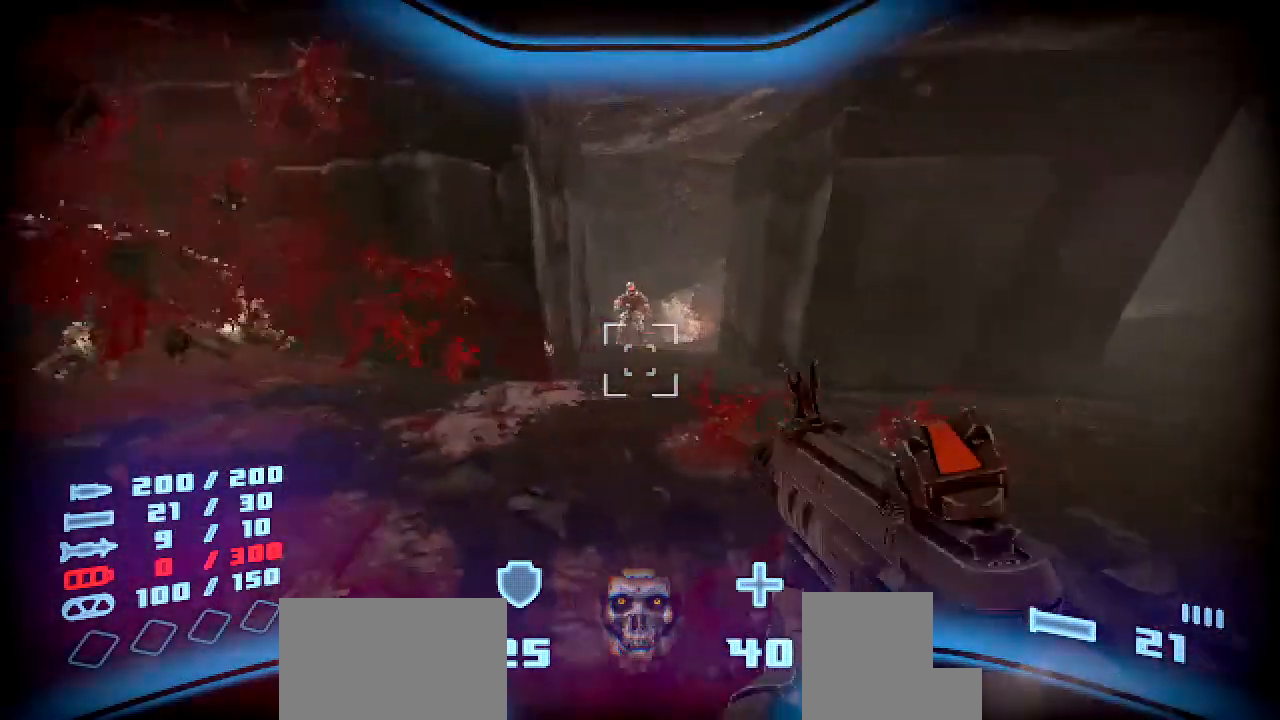
{"keys": [], "mouse": [], "events": [[487, "w", "up"]]}
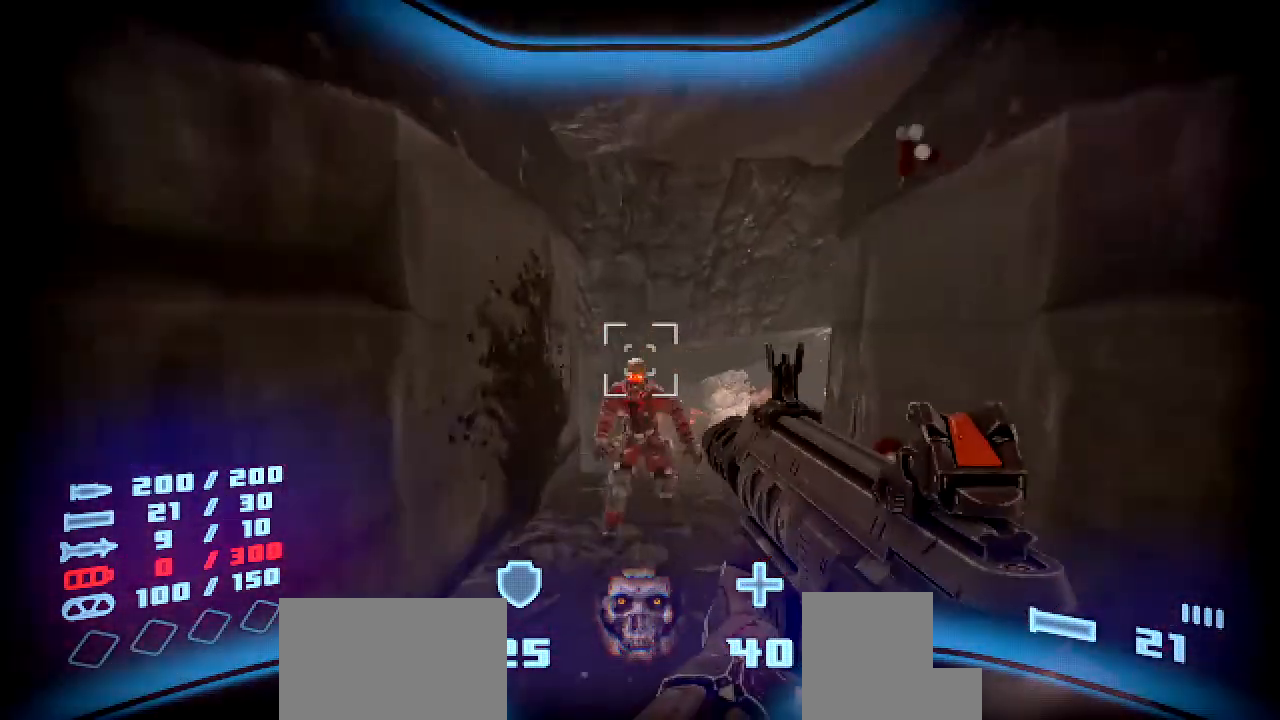
{"keys": ["shift", "w"], "mouse": [], "events": [[17, "mouse_left", "down"], [67, "s", "down"], [134, "mouse_left", "up"], [252, "d", "down"], [252, "s", "up"], [353, "w", "down"], [386, "d", "up"], [420, "shift", "down"]]}
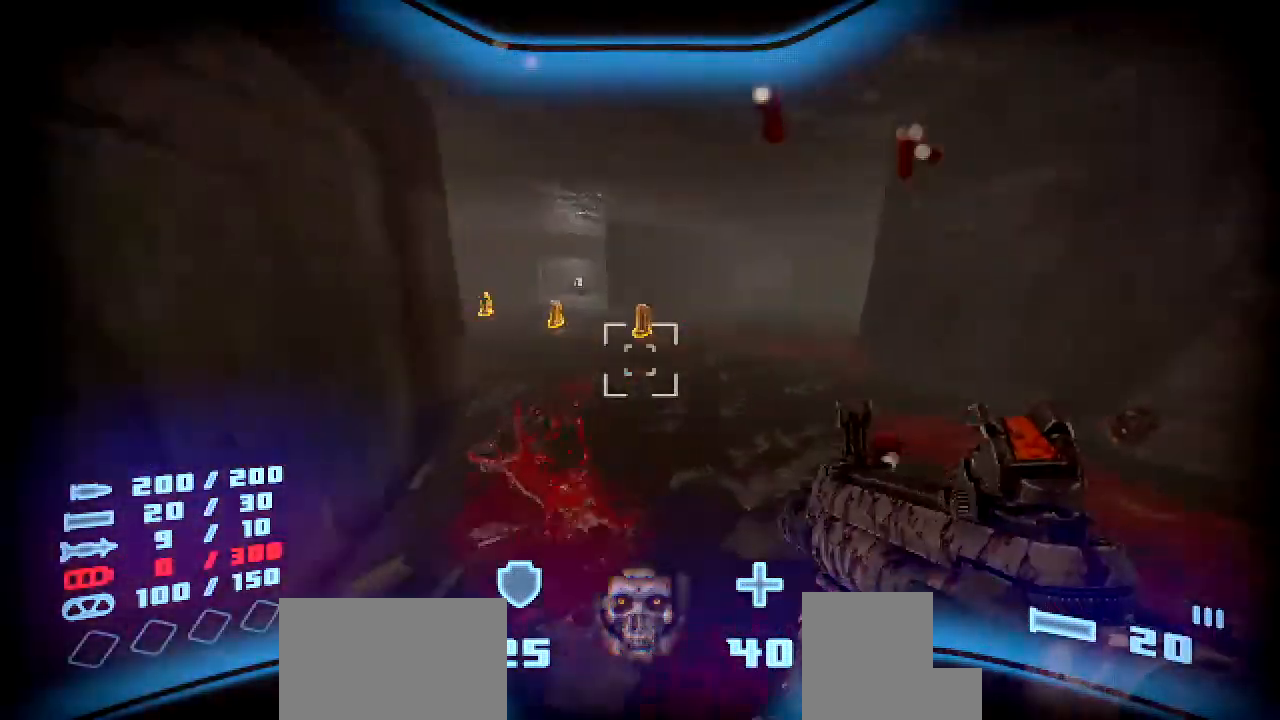
{"keys": ["shift", "w"], "mouse": [], "events": []}
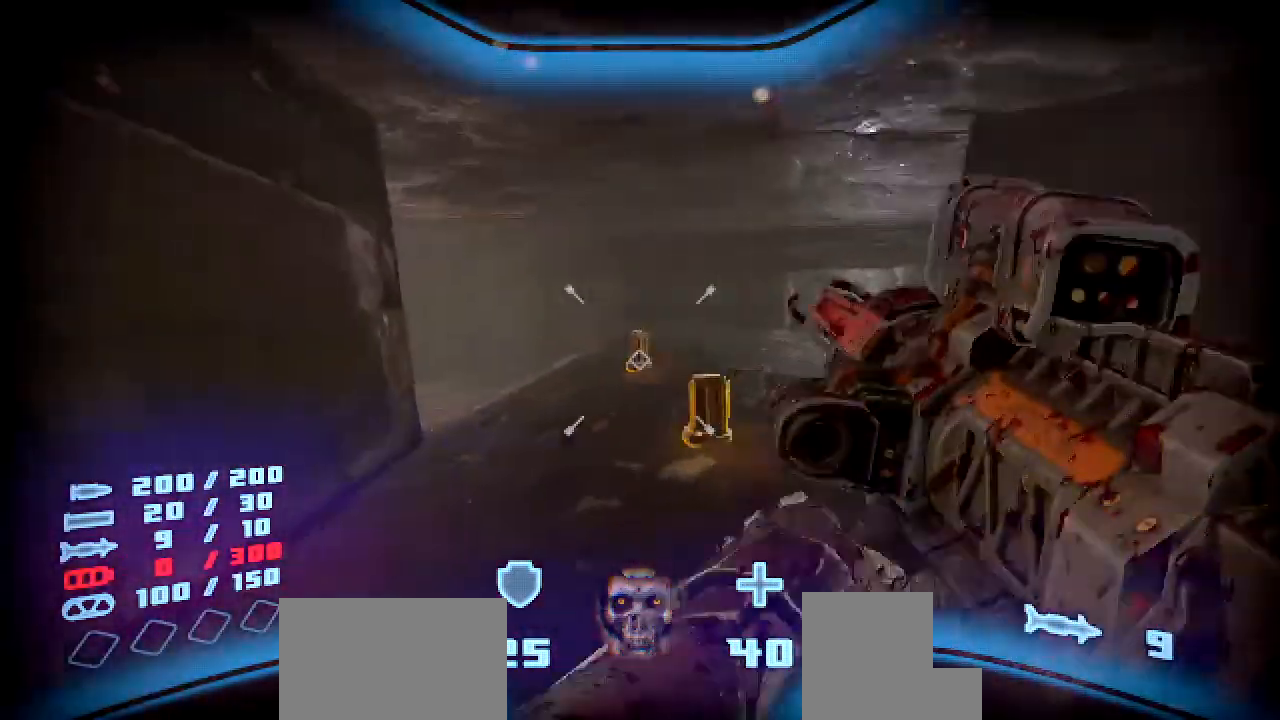
{"keys": [], "mouse": ["left"], "events": [[50, "d", "down"], [268, "w", "up"], [285, "shift", "up"], [369, "d", "up"], [453, "mouse_left", "down"]]}
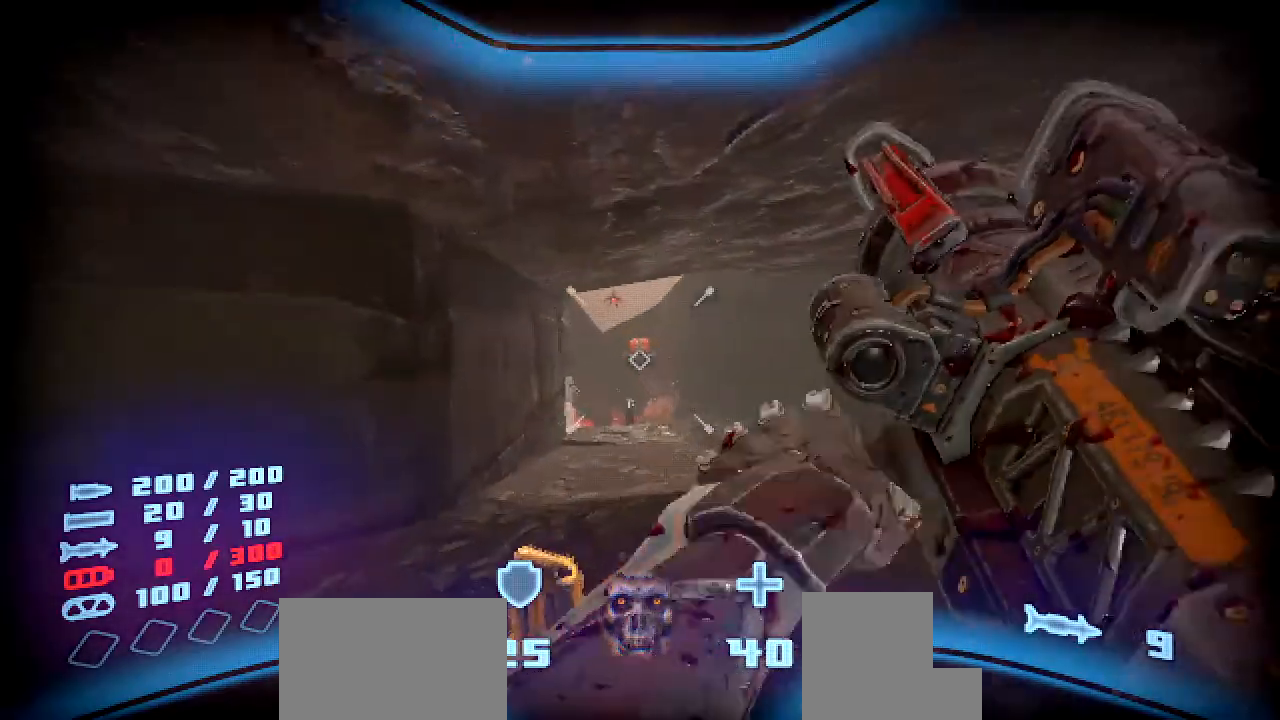
{"keys": [], "mouse": ["left"], "events": [[84, "mouse_left", "up"], [135, "mouse_left", "down"], [219, "mouse_left", "up"], [286, "mouse_left", "down"], [353, "mouse_left", "up"], [420, "mouse_left", "down"]]}
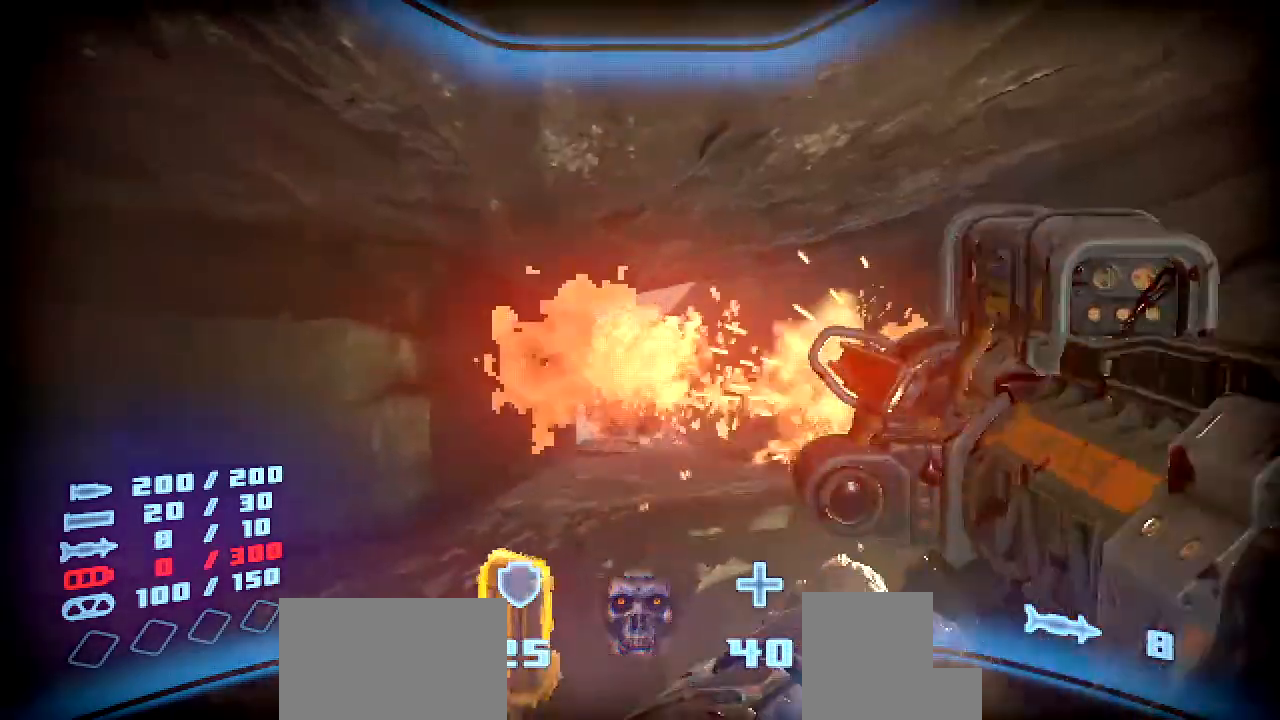
{"keys": ["w"], "mouse": ["left"], "events": [[34, "mouse_left", "up"], [84, "r", "down"], [168, "r", "up"], [286, "w", "down"], [437, "mouse_left", "down"]]}
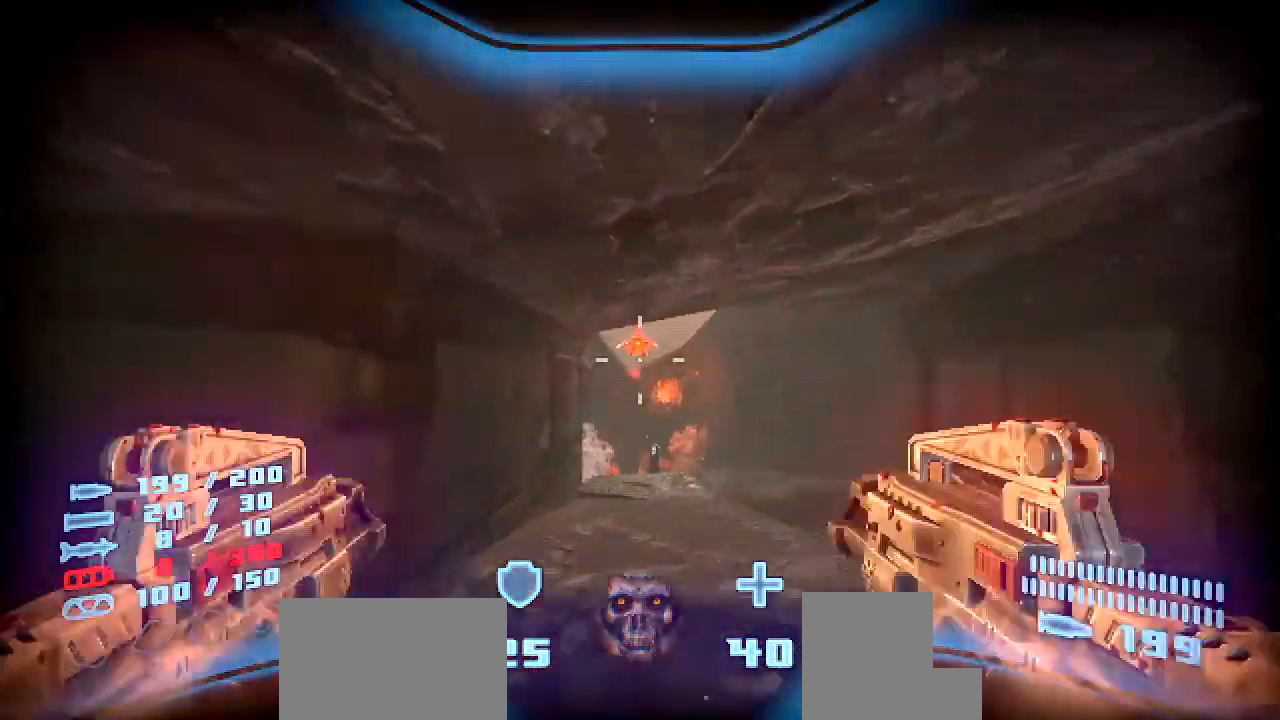
{"keys": ["d"], "mouse": [], "events": [[235, "d", "down"], [252, "w", "up"], [336, "mouse_left", "up"]]}
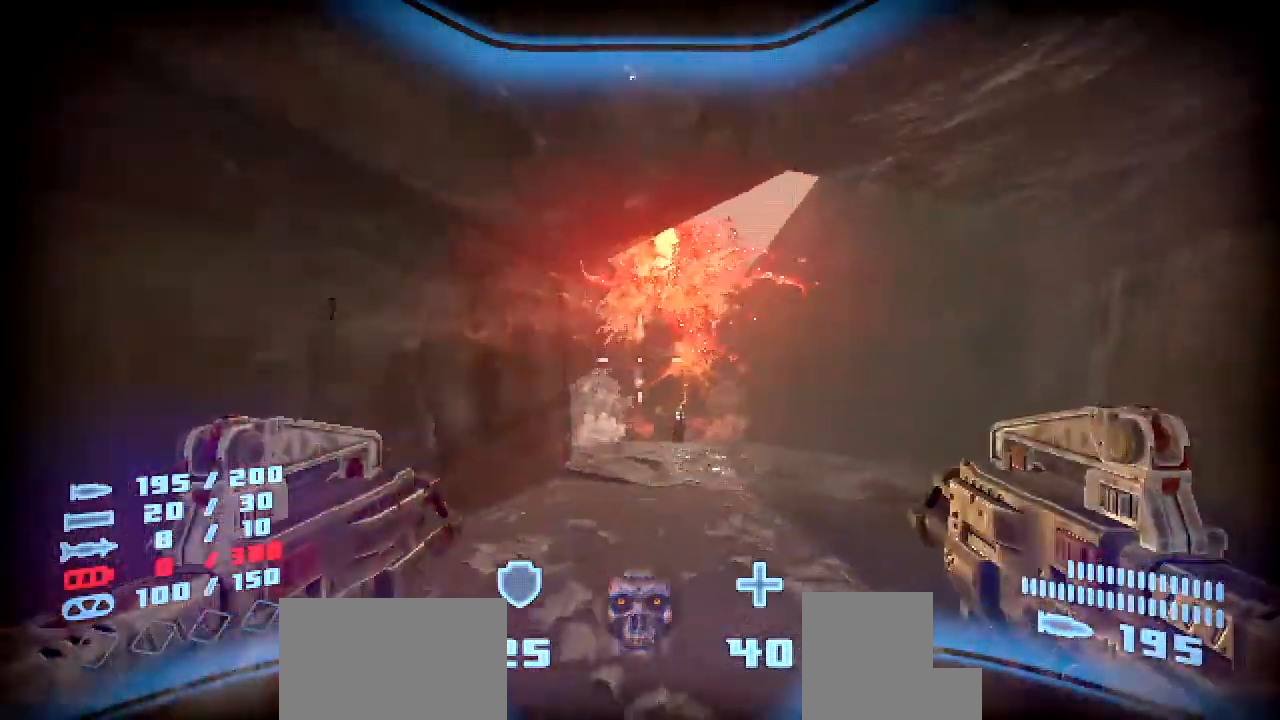
{"keys": [], "mouse": ["right"], "events": [[201, "mouse_right", "down"], [218, "d", "up"]]}
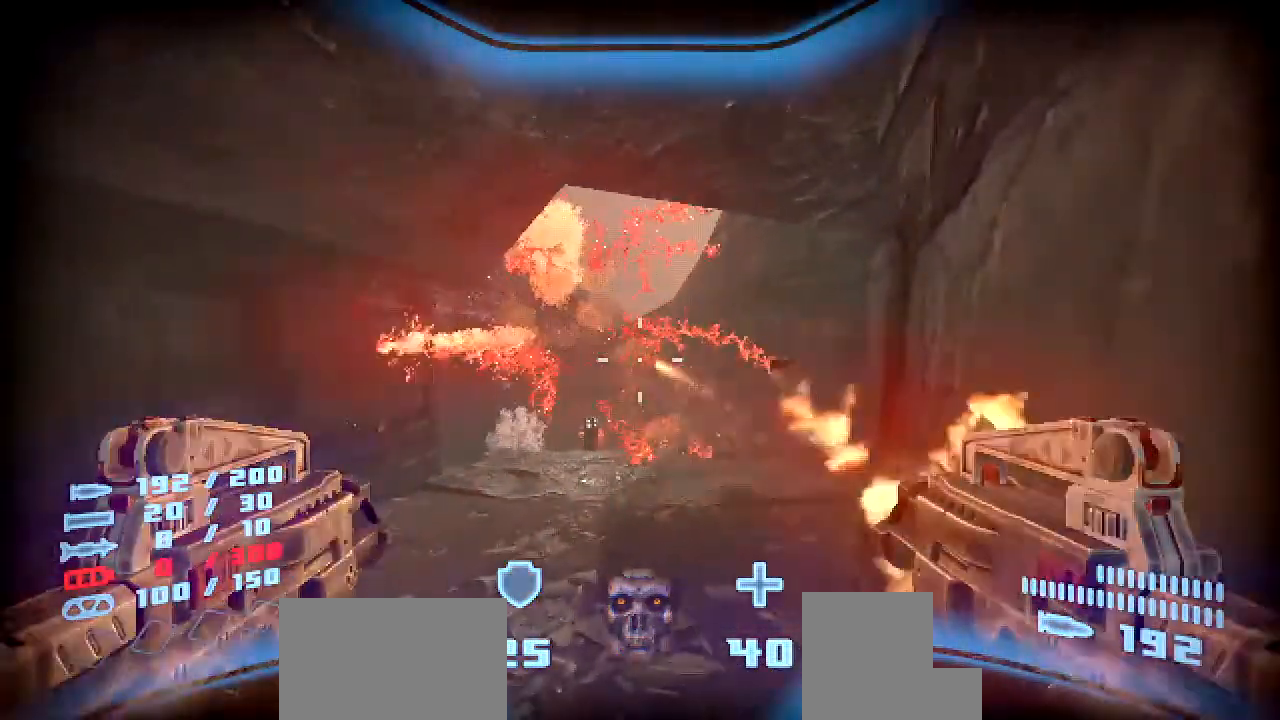
{"keys": ["a"], "mouse": [], "events": [[151, "a", "down"], [286, "a", "up"], [454, "mouse_right", "up"], [487, "a", "down"]]}
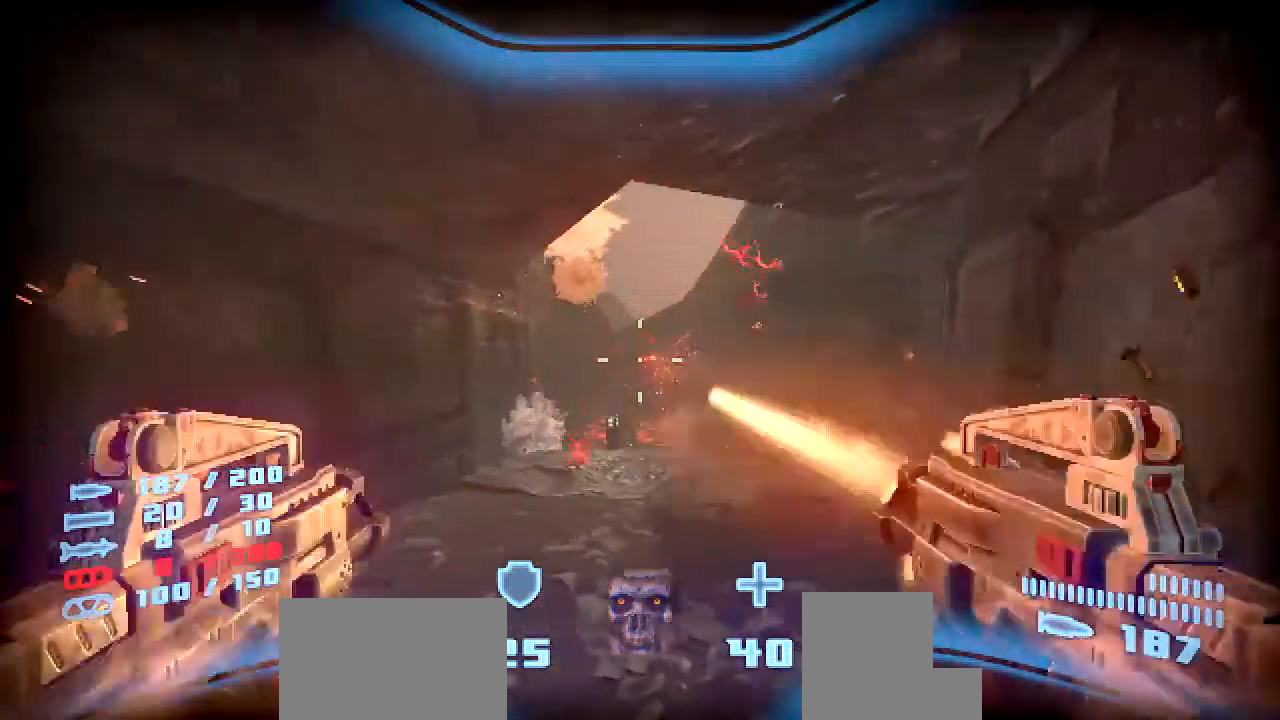
{"keys": ["d", "shift"], "mouse": ["left"], "events": [[168, "a", "up"], [235, "w", "down"], [302, "shift", "down"], [420, "d", "down"], [437, "w", "up"], [454, "mouse_left", "down"]]}
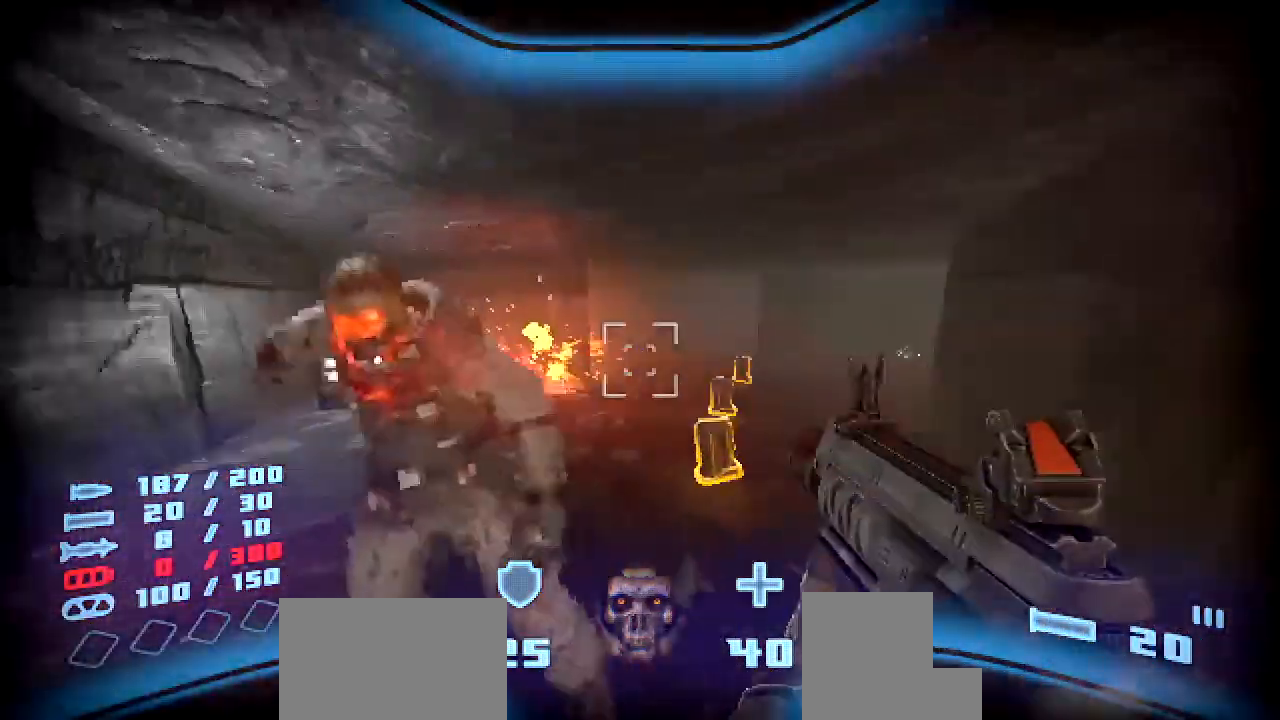
{"keys": ["w"], "mouse": [], "events": [[17, "s", "down"], [17, "shift", "up"], [84, "mouse_left", "up"], [118, "d", "up"], [168, "mouse_left", "down"], [269, "mouse_left", "up"], [319, "s", "up"], [487, "w", "down"]]}
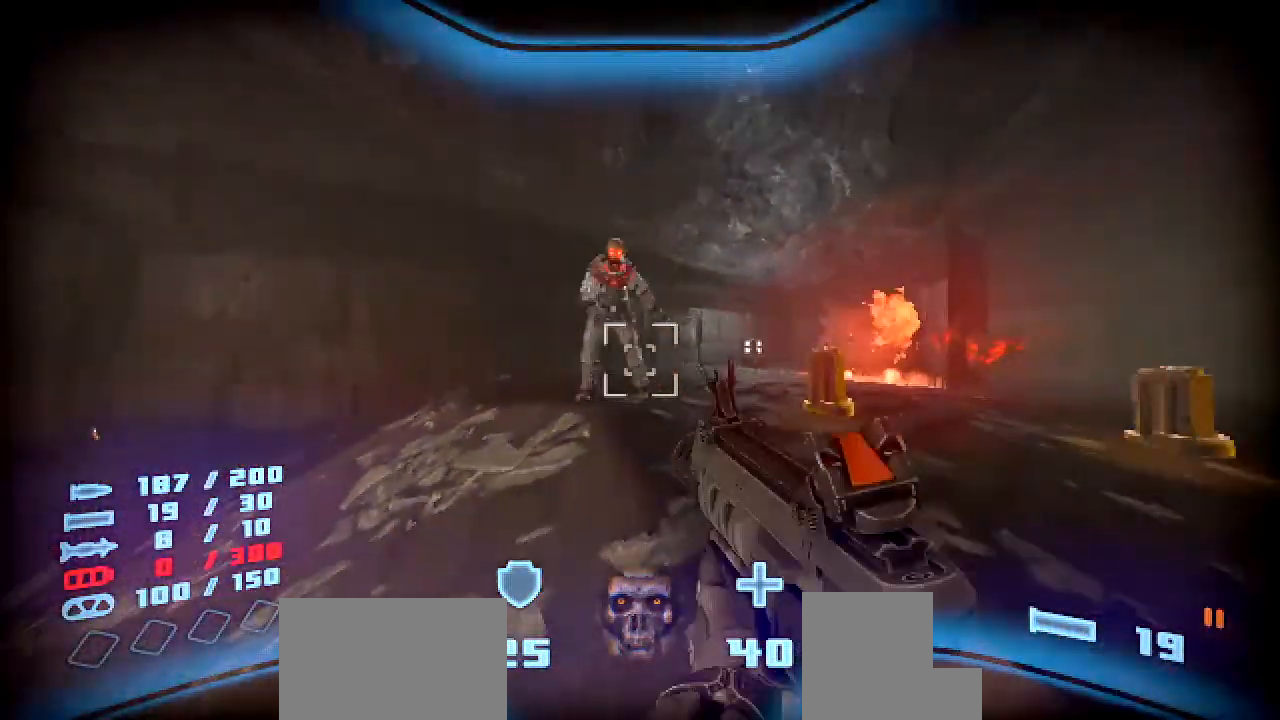
{"keys": ["w"], "mouse": [], "events": [[302, "mouse_left", "down"], [436, "mouse_left", "up"]]}
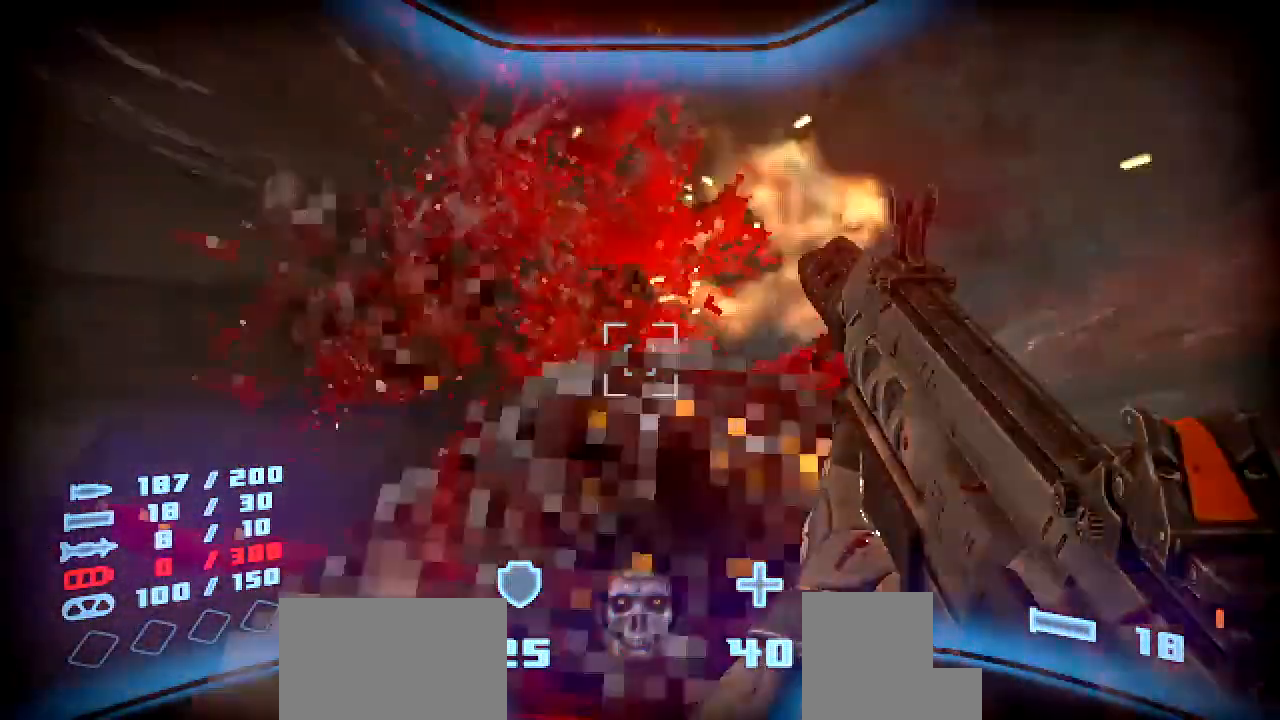
{"keys": ["shift", "w"], "mouse": [], "events": [[34, "shift", "down"]]}
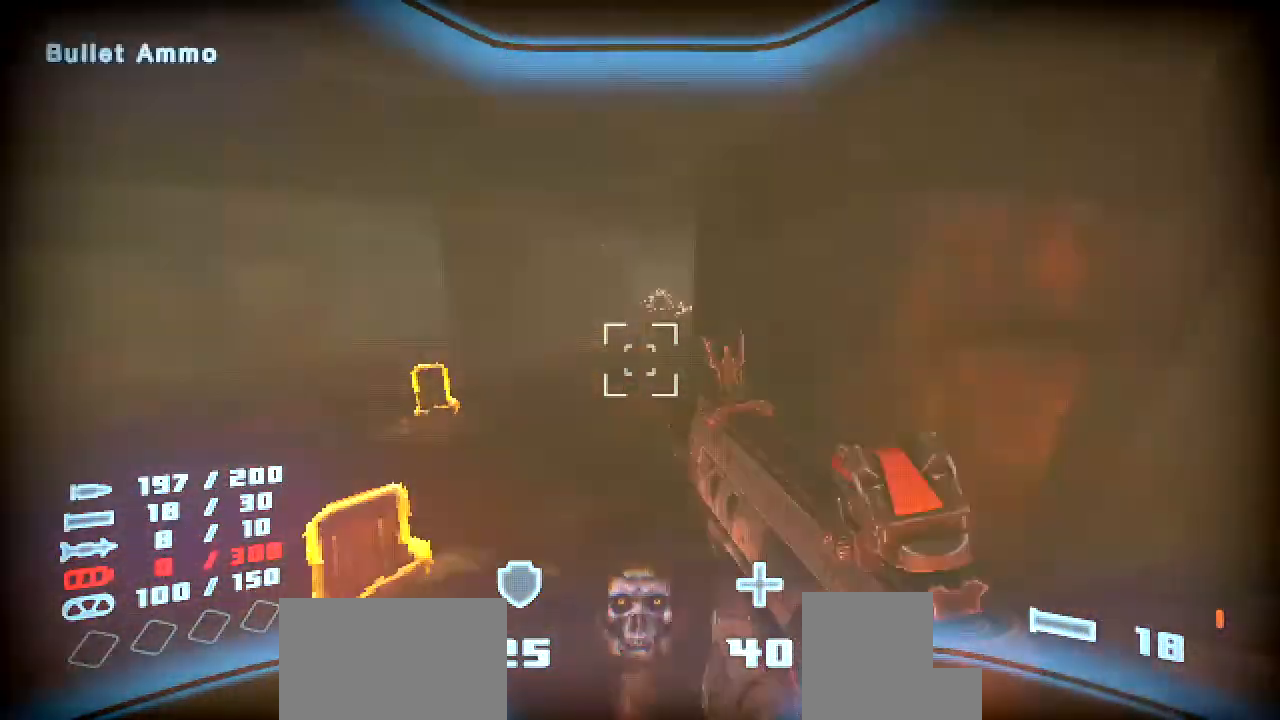
{"keys": ["shift", "w"], "mouse": [], "events": [[403, "r", "down"], [487, "r", "up"]]}
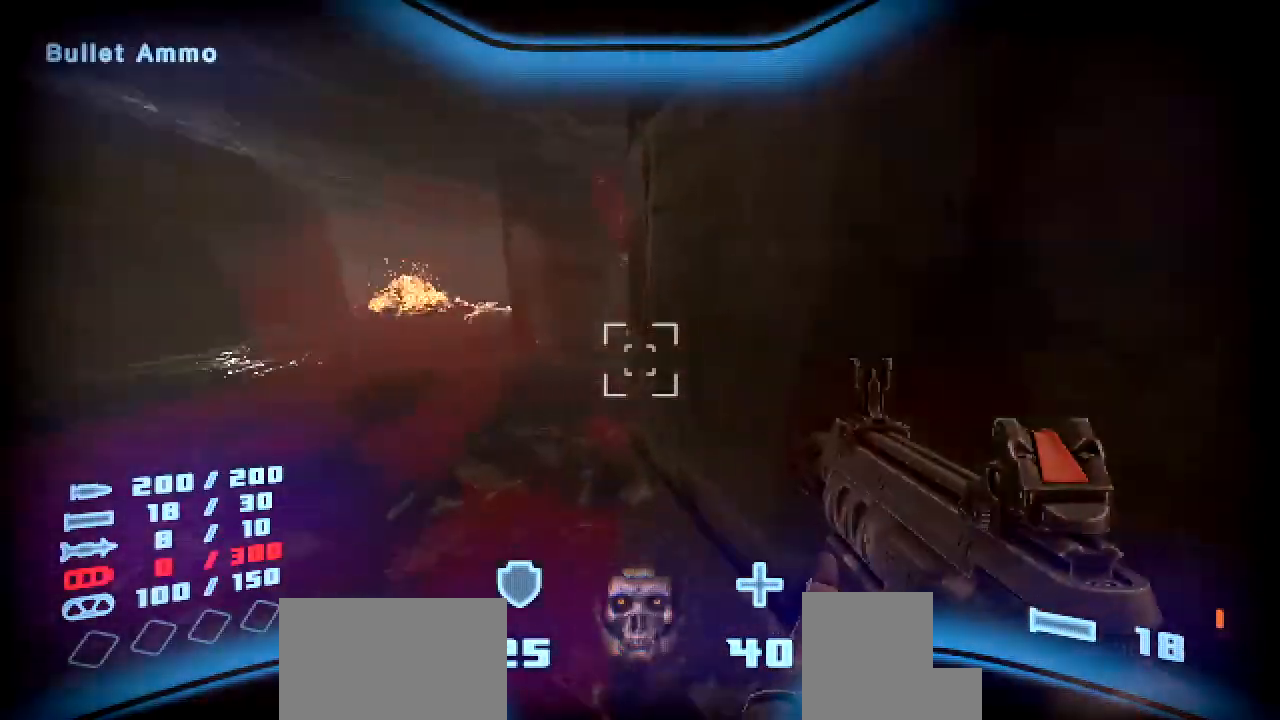
{"keys": ["shift", "w"], "mouse": [], "events": []}
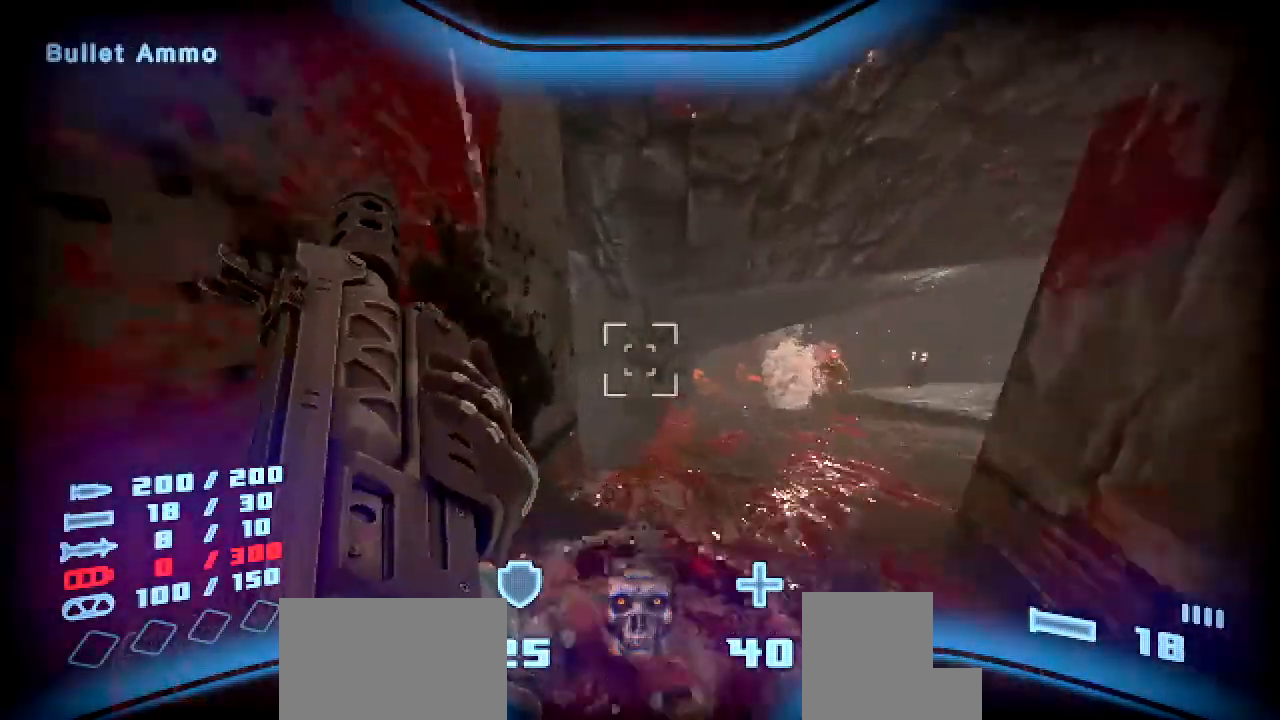
{"keys": ["shift", "w"], "mouse": [], "events": [[285, "d", "down"], [503, "d", "up"]]}
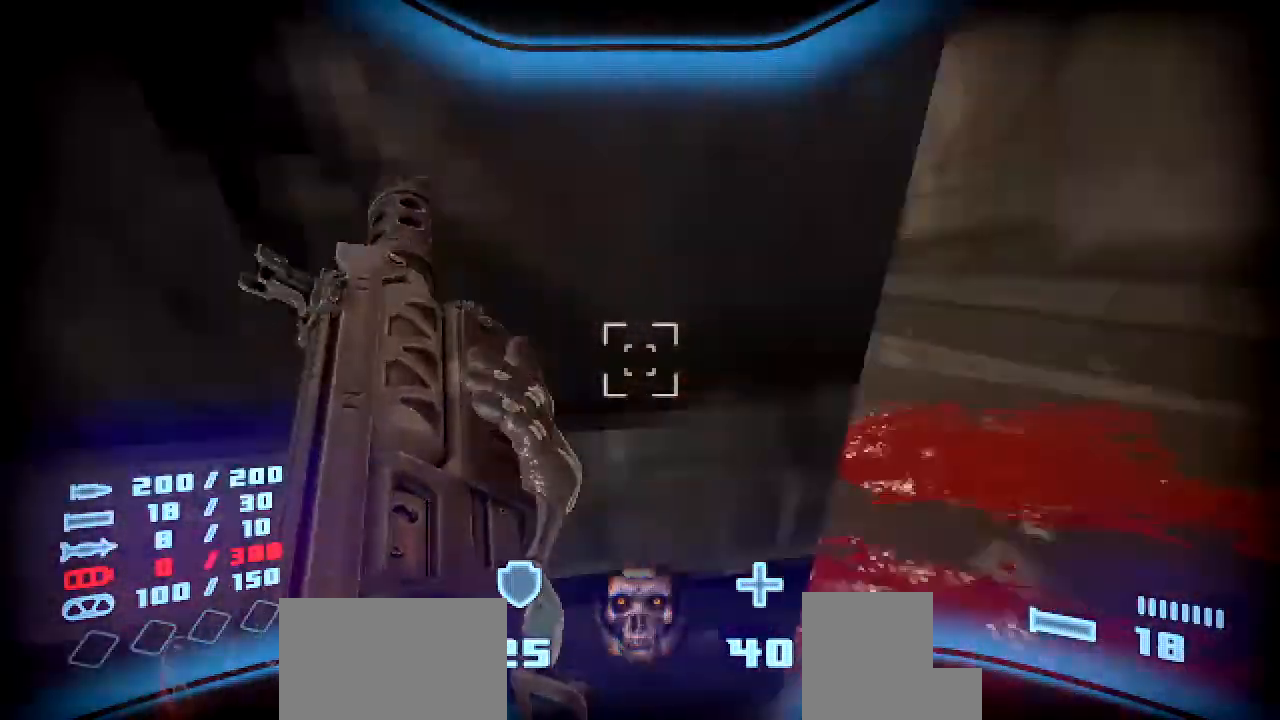
{"keys": ["d"], "mouse": [], "events": [[17, "w", "up"], [84, "shift", "up"], [219, "d", "down"]]}
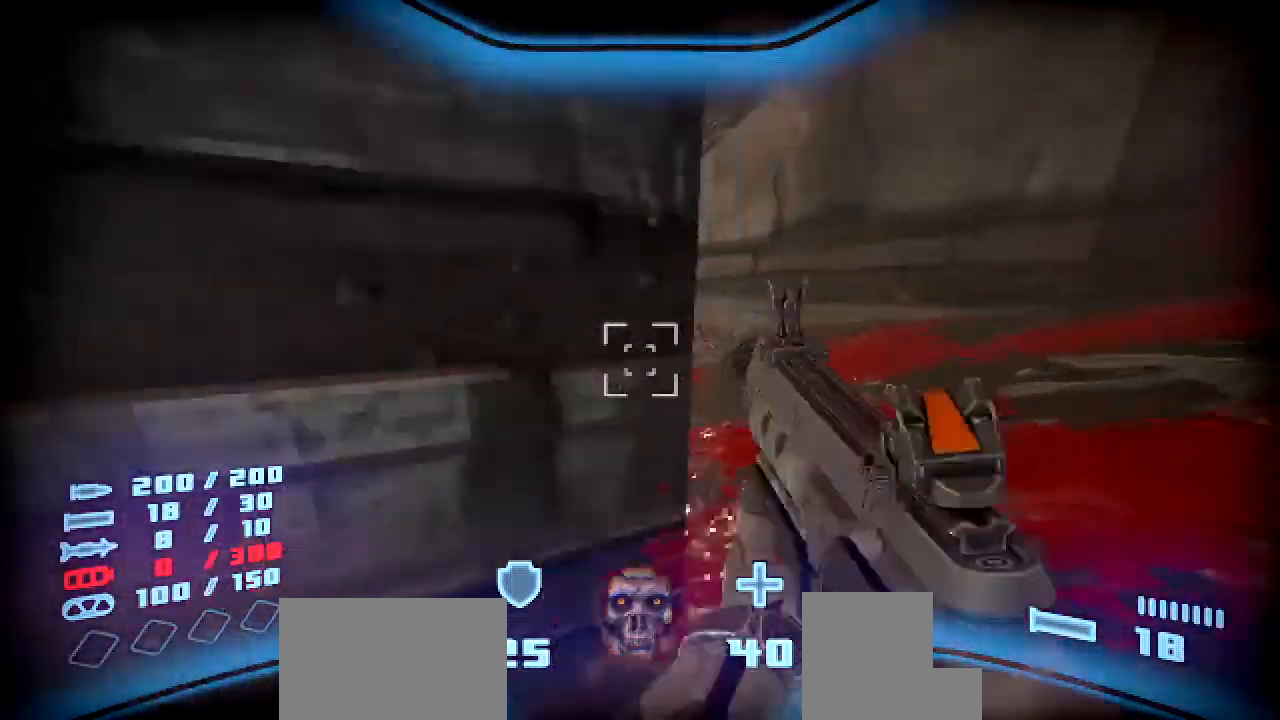
{"keys": ["w"], "mouse": ["left"], "events": [[17, "d", "up"], [370, "mouse_left", "down"], [420, "w", "down"]]}
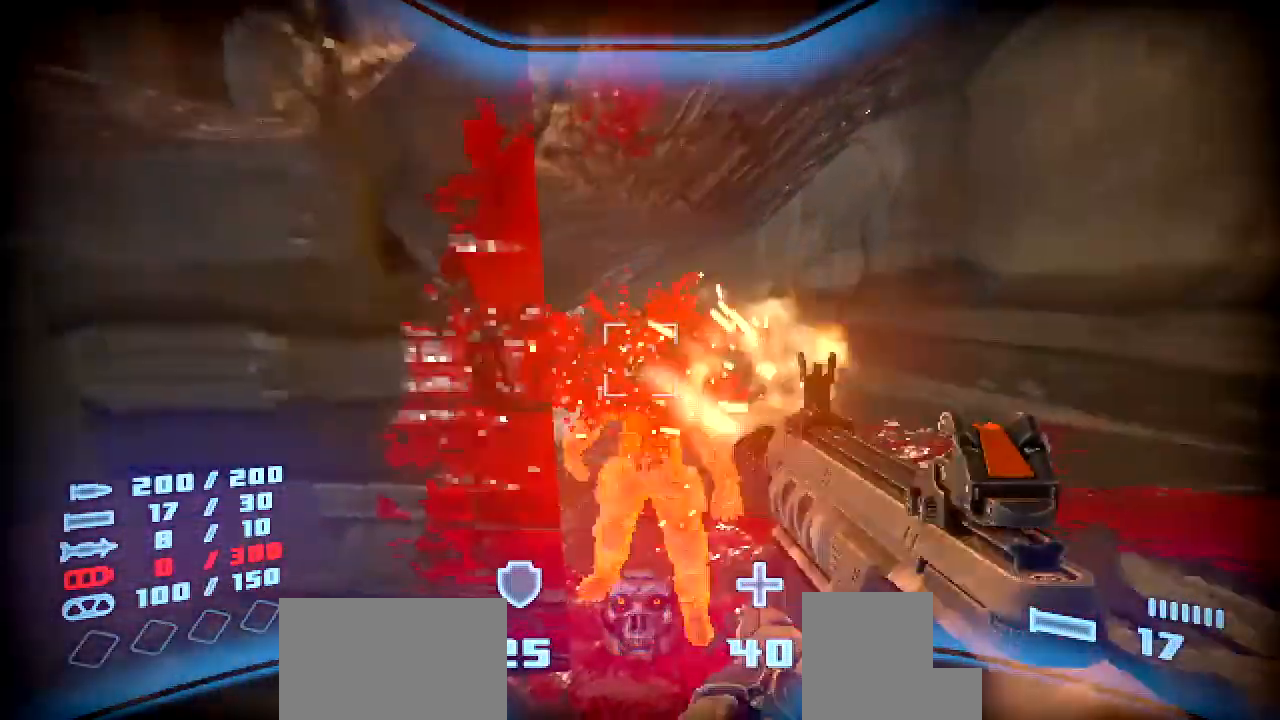
{"keys": ["shift", "w"], "mouse": [], "events": [[50, "mouse_left", "up"], [134, "shift", "down"]]}
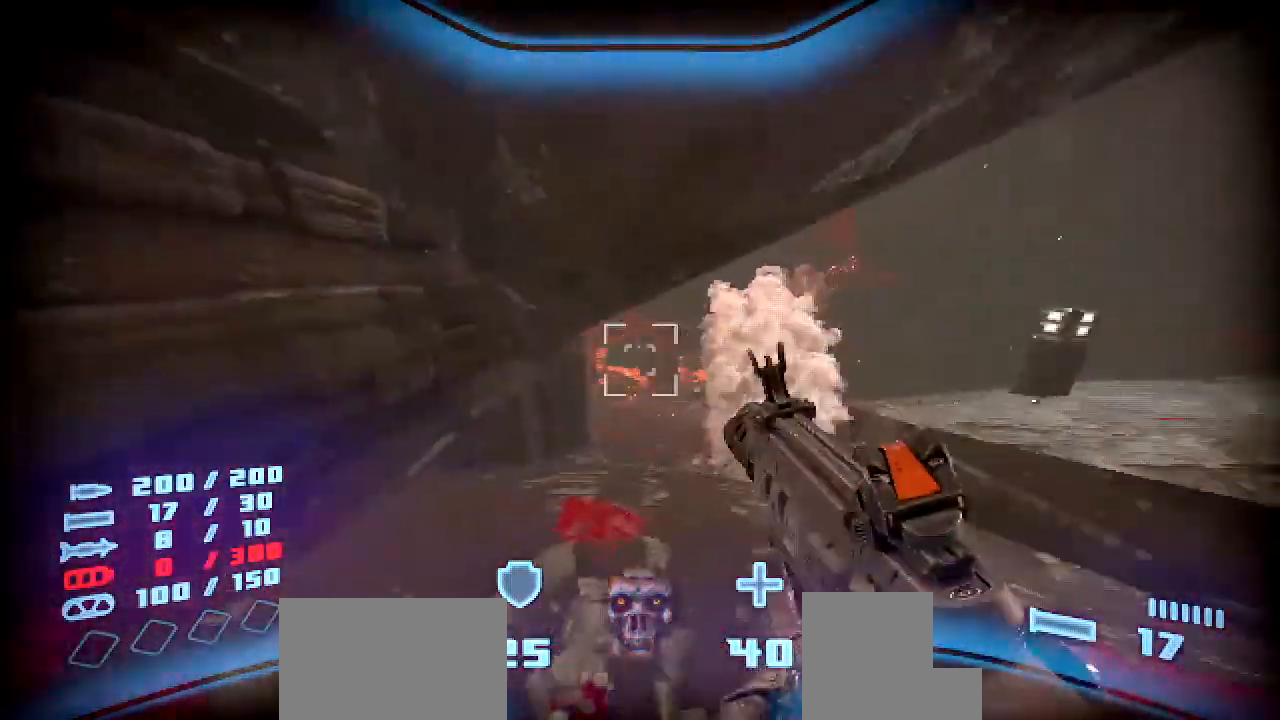
{"keys": ["shift", "w"], "mouse": [], "events": [[436, "r", "down"], [504, "r", "up"]]}
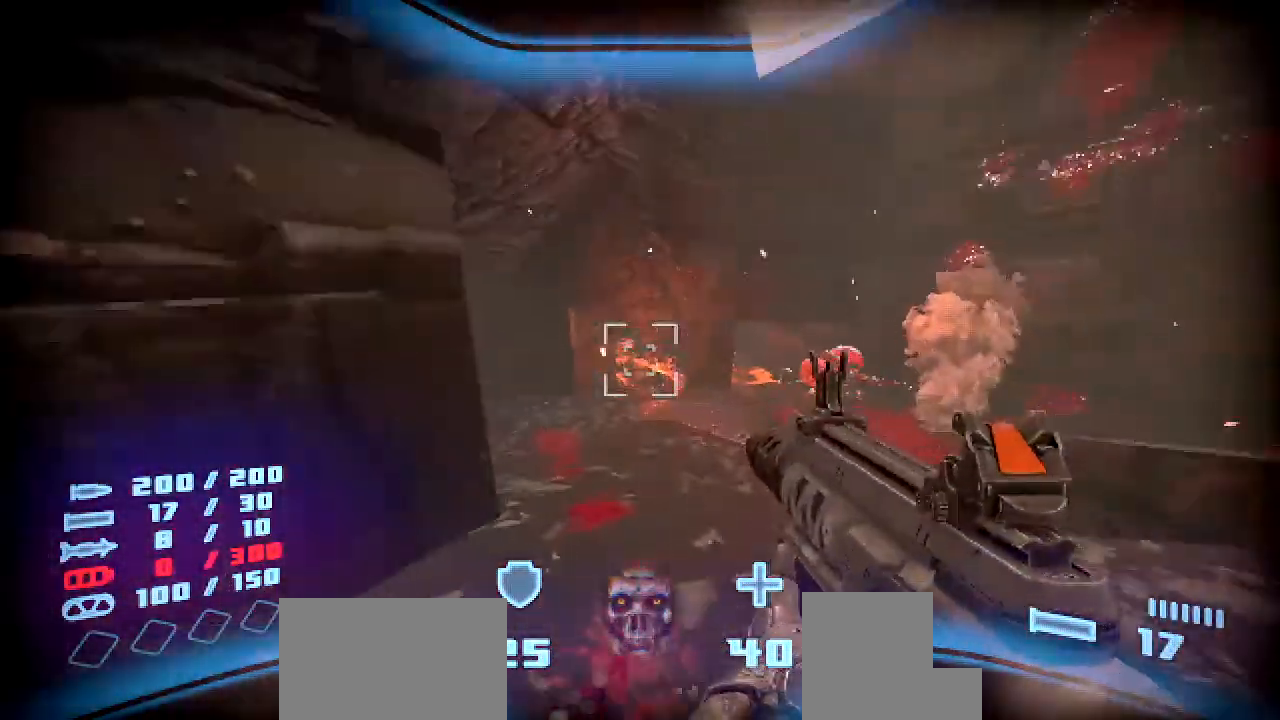
{"keys": ["shift", "w"], "mouse": [], "events": [[83, "r", "down"], [201, "r", "up"]]}
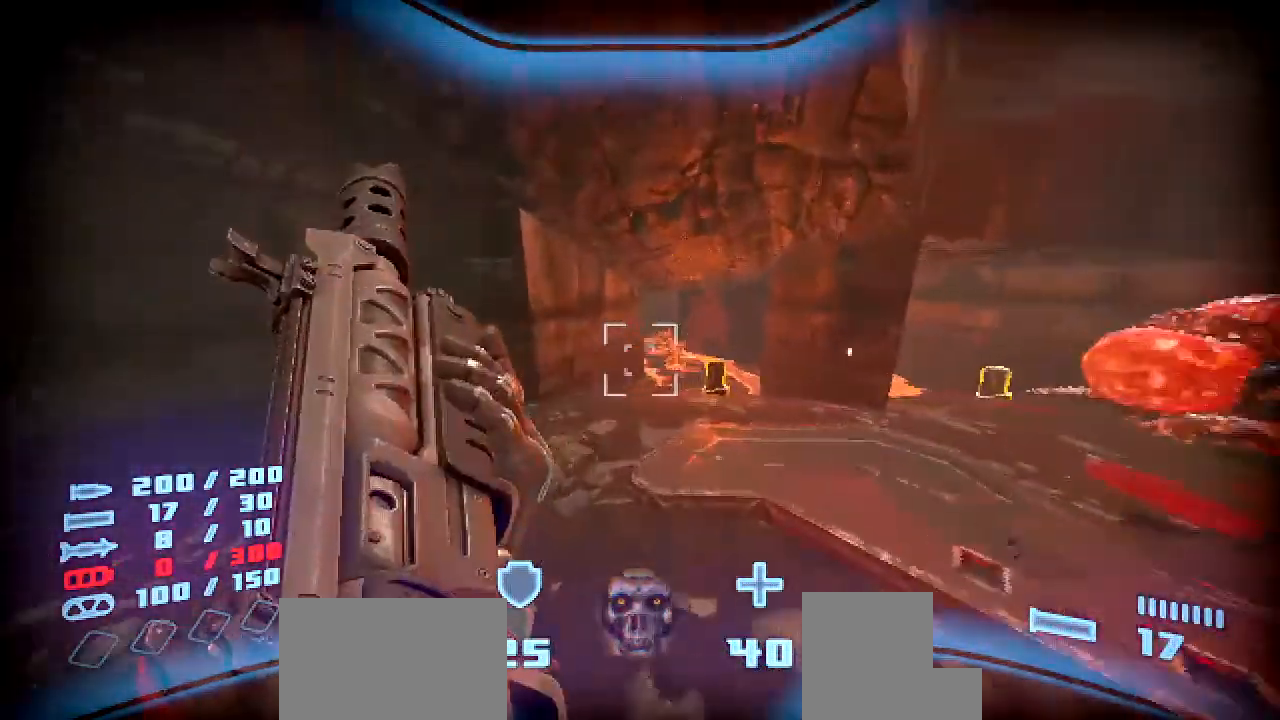
{"keys": ["shift", "w"], "mouse": [], "events": []}
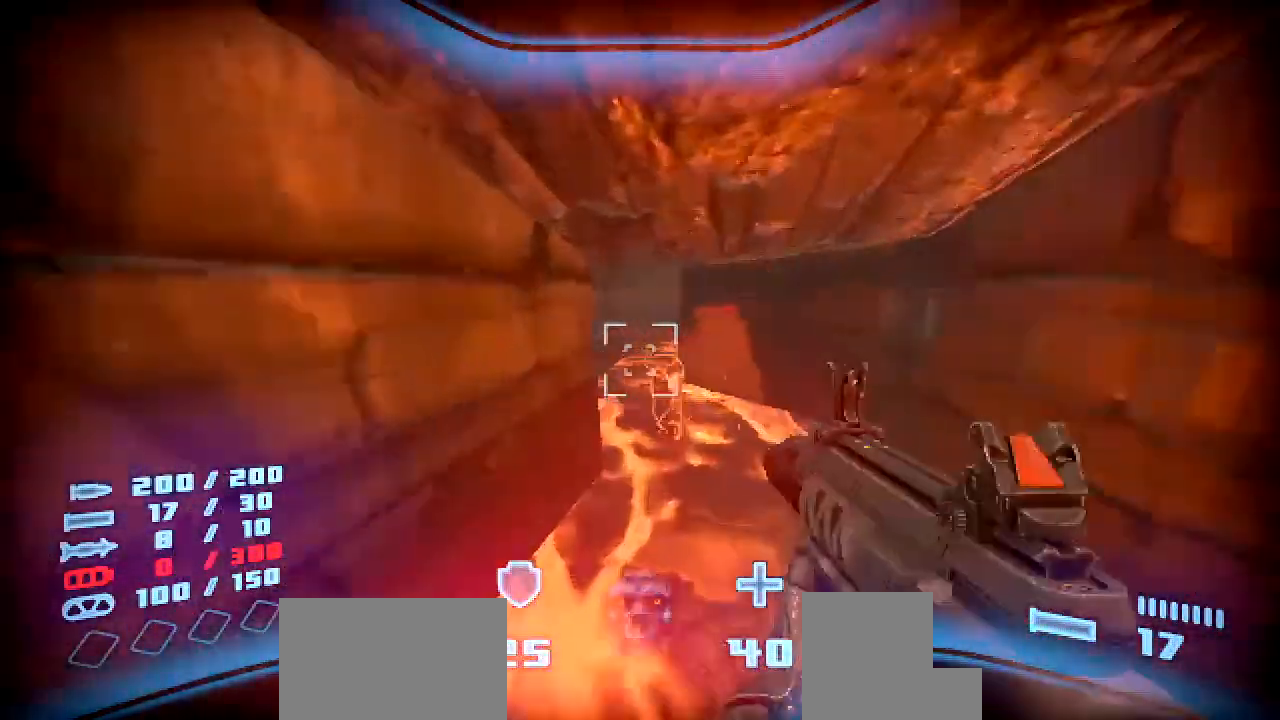
{"keys": ["shift", "w"], "mouse": [], "events": []}